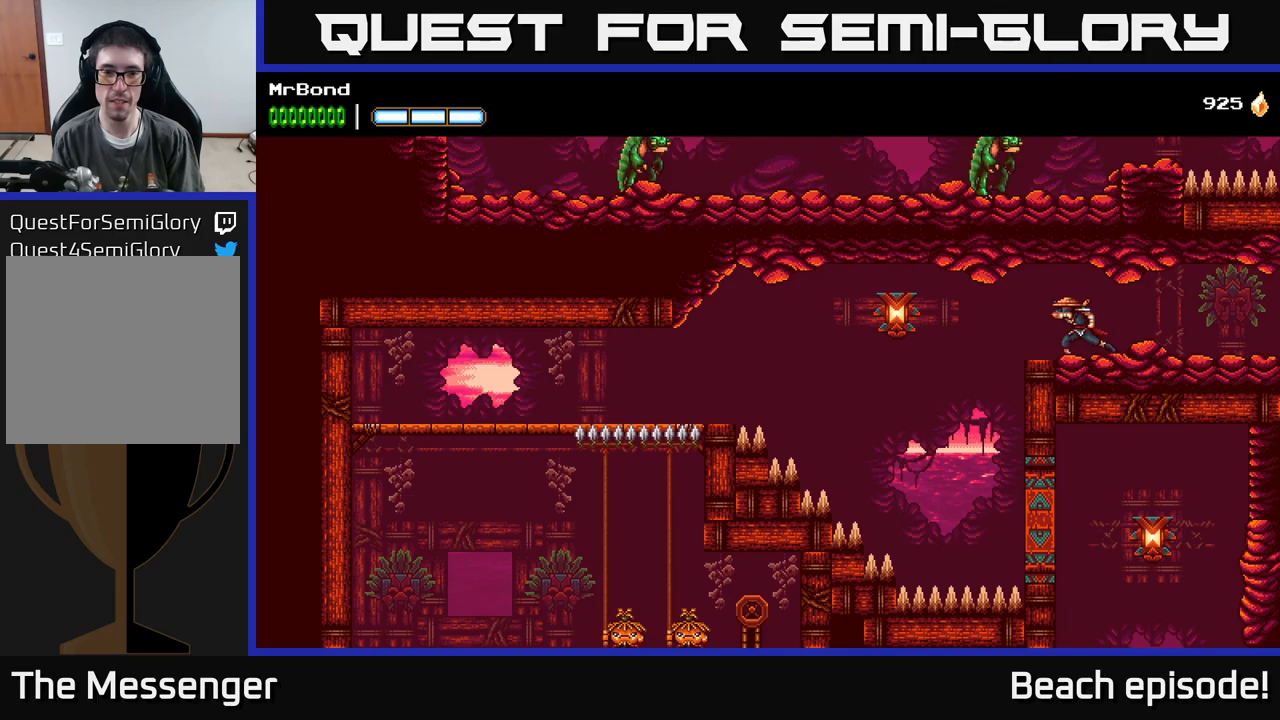
Gameplay with a controller (Xbox layout); each line is a JSON object with the inputs held at the frame after it. "events" lists button and stick changes between this image and that frame as [ms after this image, input, new state], when the widget could be followed in between. Not read: right_stick.
{"buttons": ["DPAD_LEFT"], "left_stick": "center", "events": [[67, "B", "up"]]}
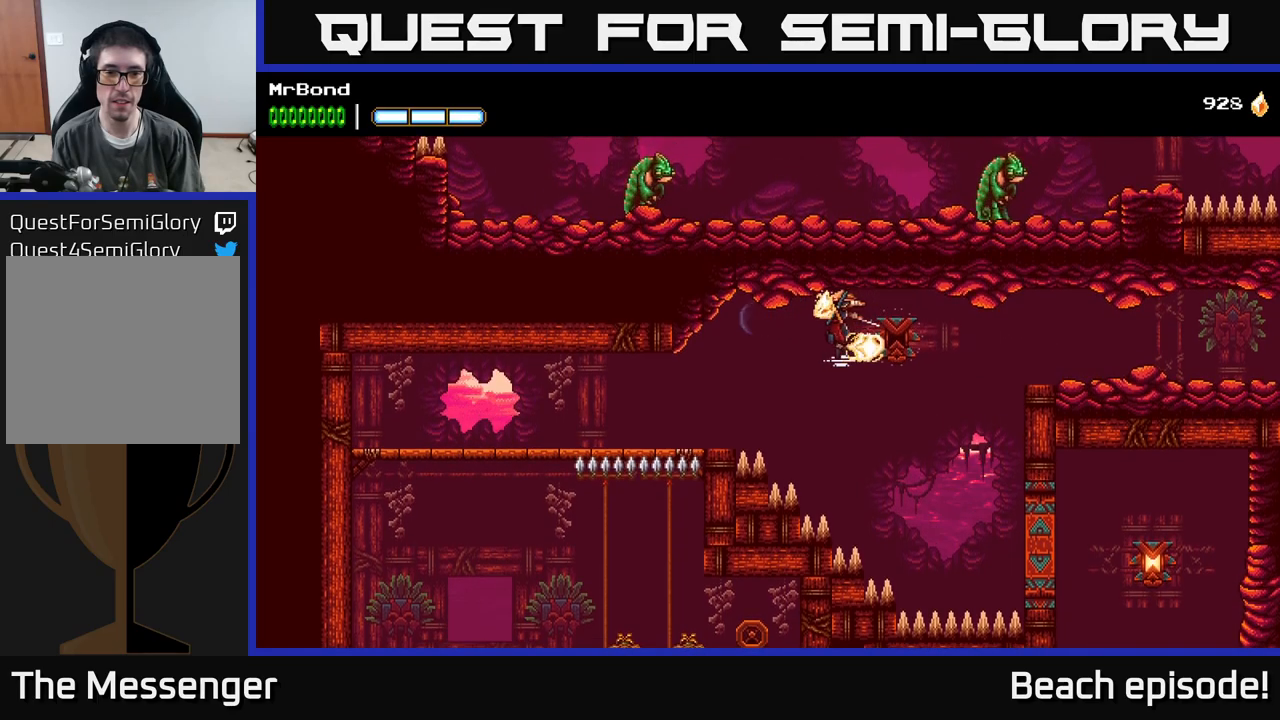
{"buttons": ["A", "DPAD_LEFT"], "left_stick": "center", "events": [[233, "A", "down"]]}
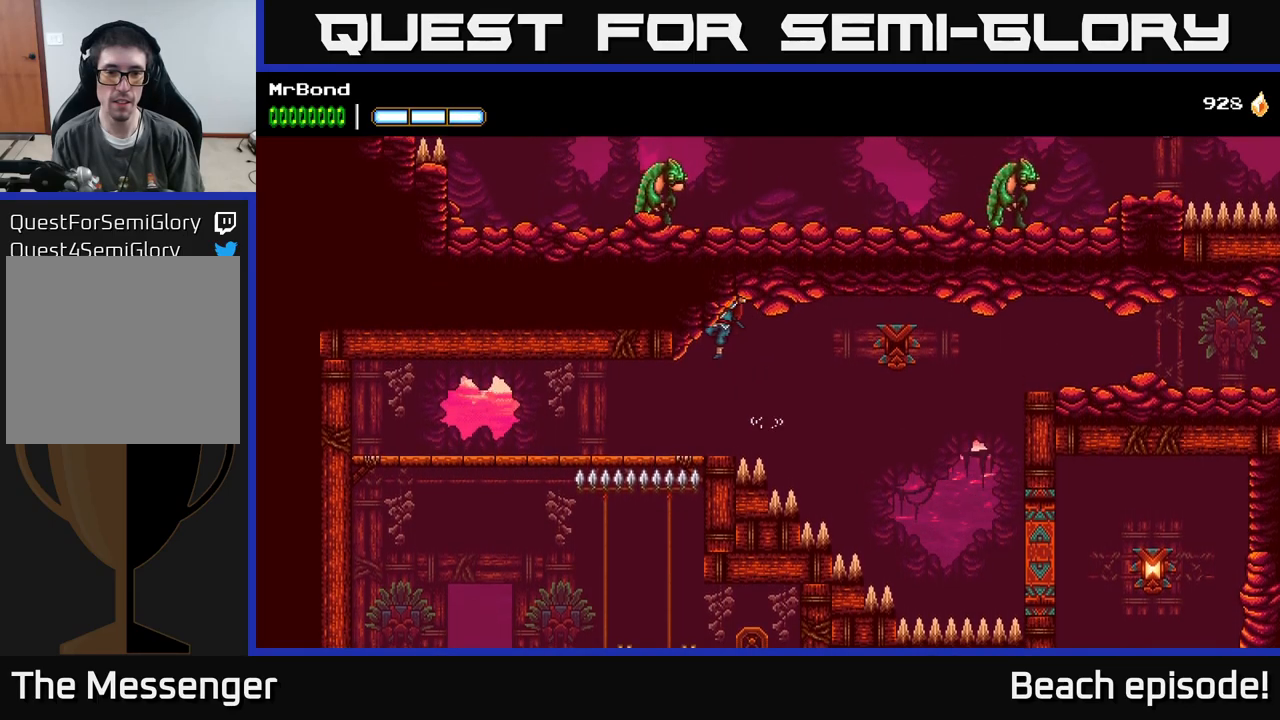
{"buttons": [], "left_stick": "center", "events": [[33, "DPAD_LEFT", "up"], [233, "A", "up"]]}
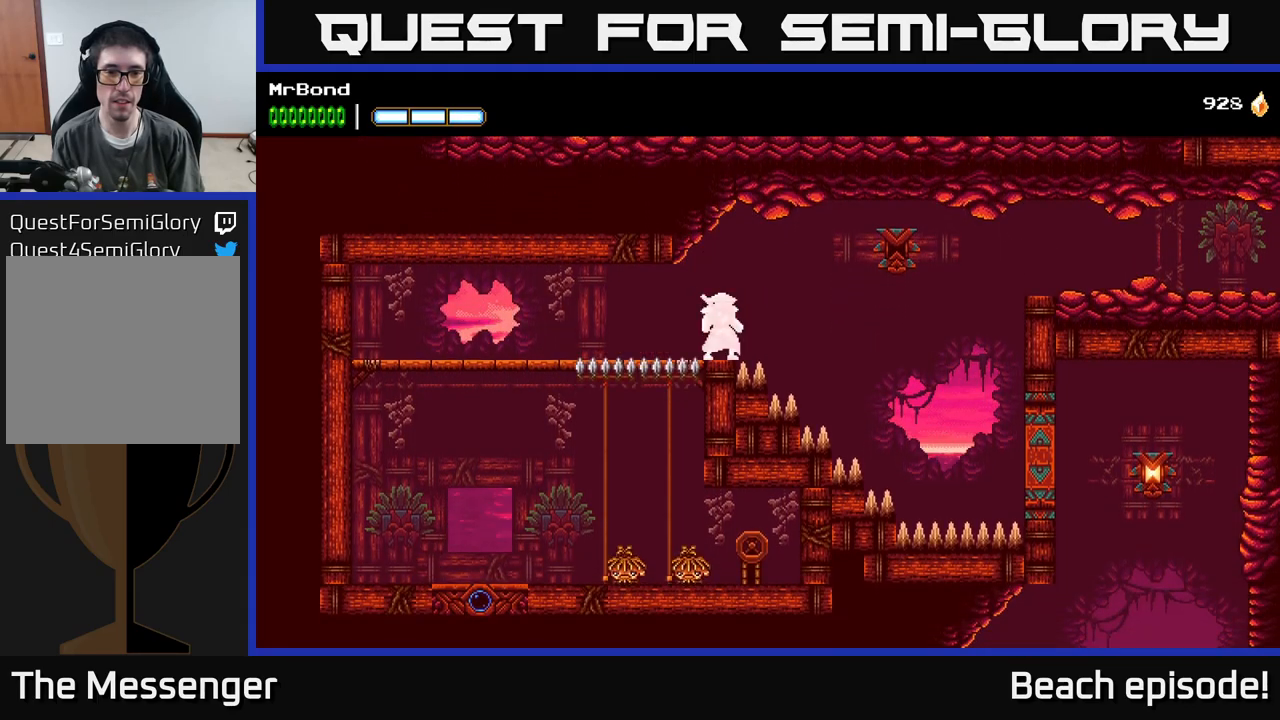
{"buttons": [], "left_stick": "center", "events": []}
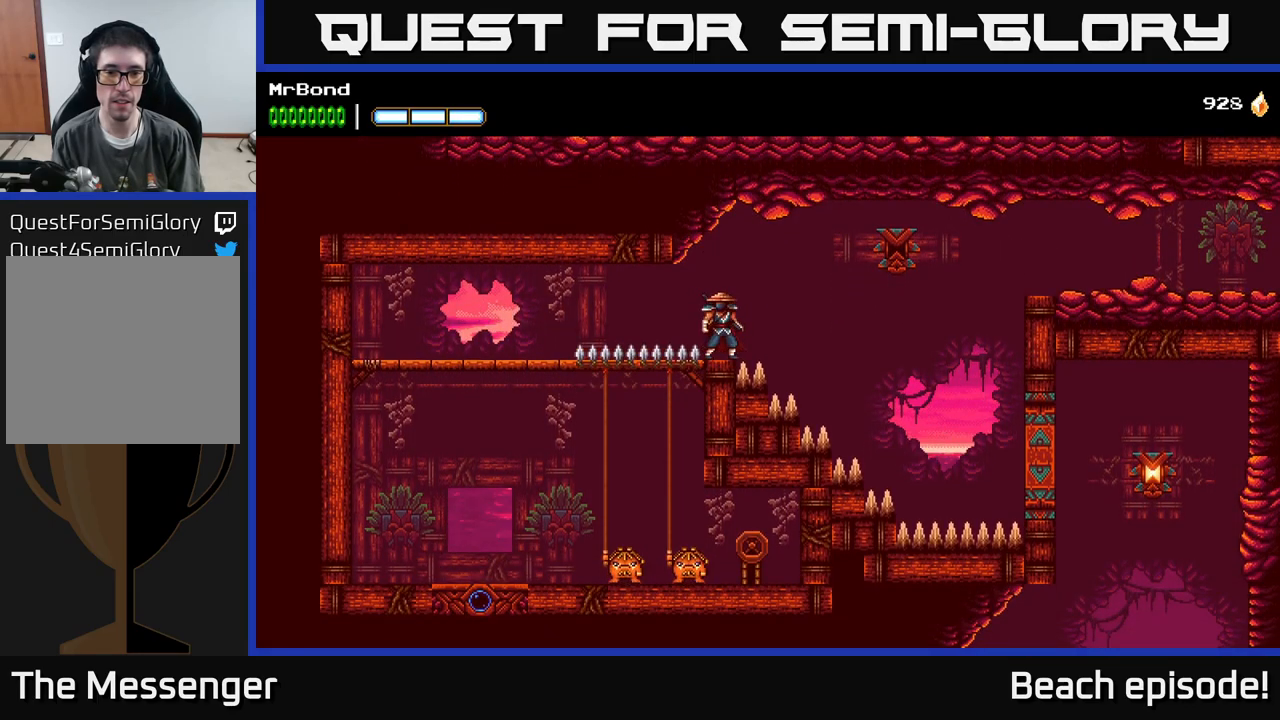
{"buttons": ["DPAD_LEFT"], "left_stick": "center", "events": [[483, "DPAD_LEFT", "down"]]}
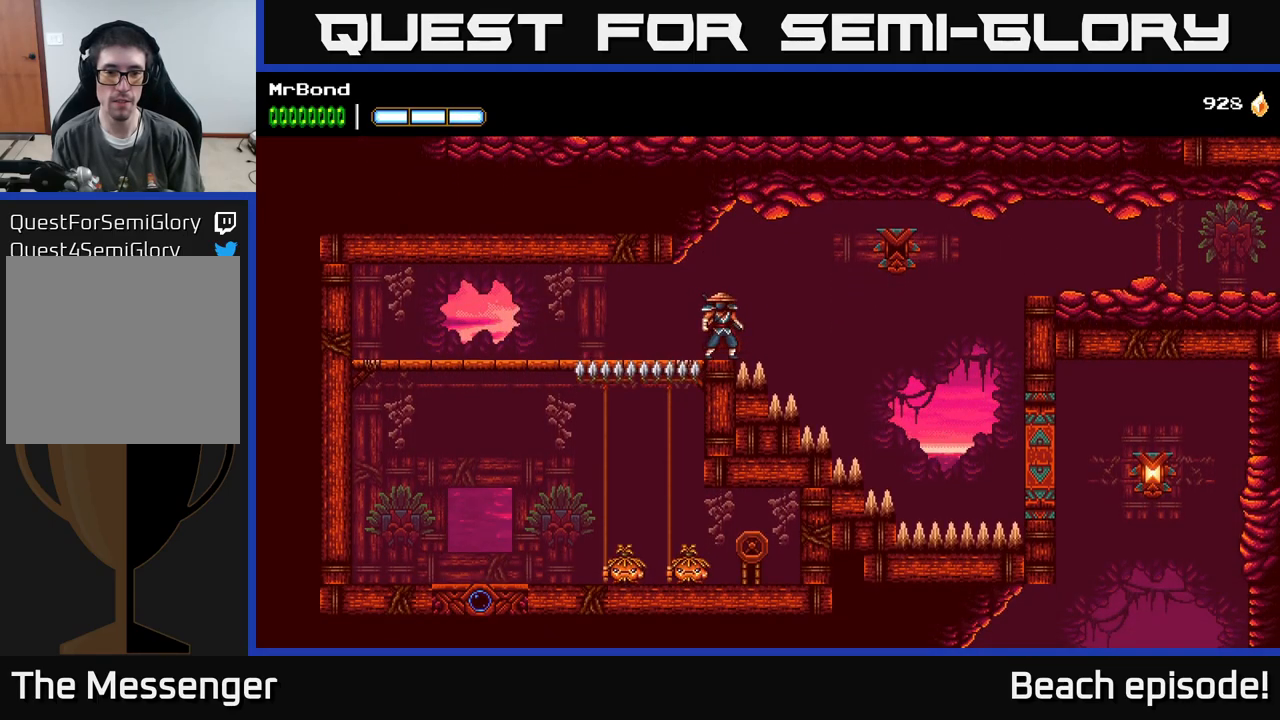
{"buttons": ["A", "DPAD_LEFT"], "left_stick": "center", "events": [[167, "A", "down"], [300, "A", "up"], [367, "A", "down"]]}
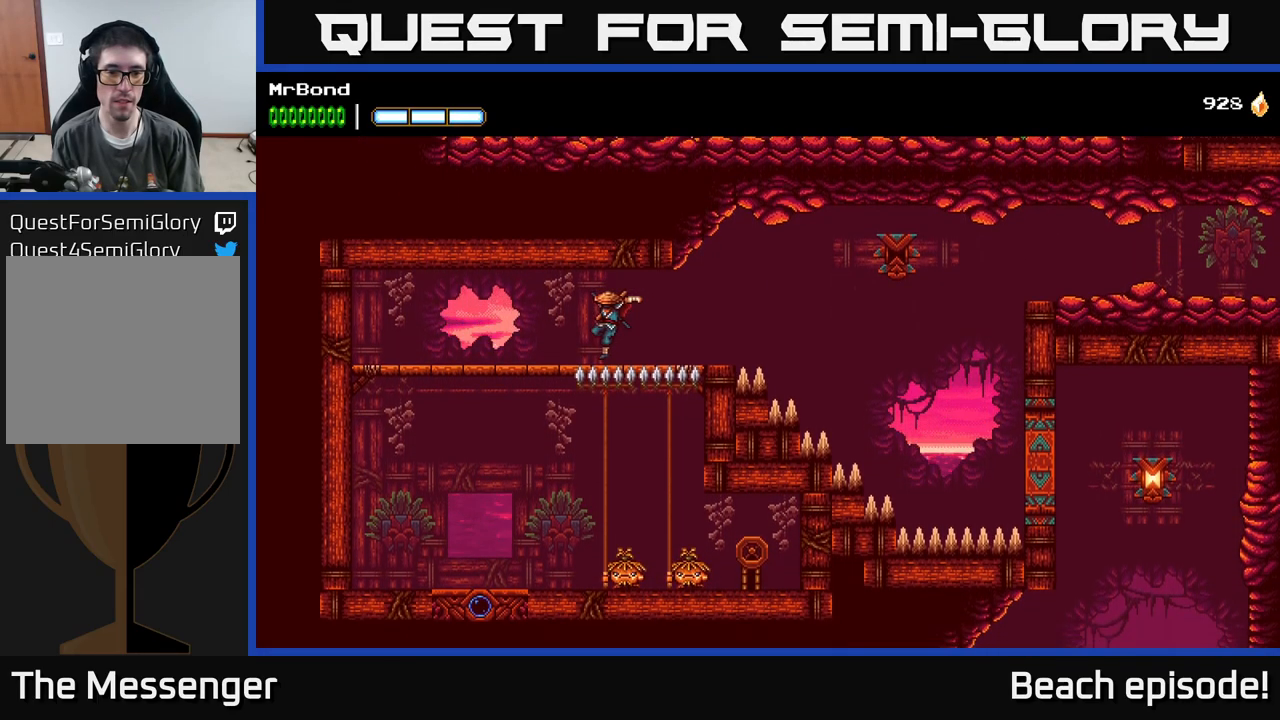
{"buttons": ["A", "DPAD_DOWN"], "left_stick": "center", "events": [[167, "A", "up"], [350, "DPAD_LEFT", "up"], [400, "DPAD_DOWN", "down"], [450, "A", "down"]]}
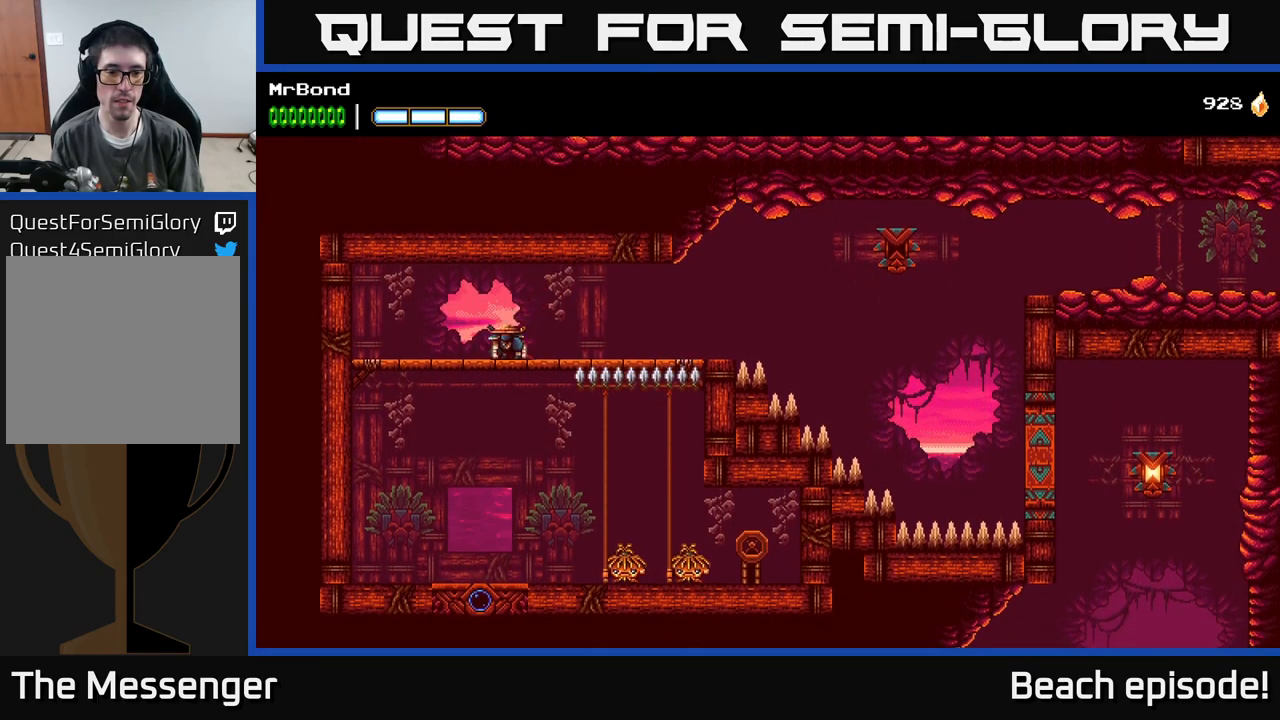
{"buttons": ["DPAD_DOWN", "DPAD_RIGHT"], "left_stick": "center", "events": [[33, "A", "up"], [50, "DPAD_DOWN", "up"], [217, "DPAD_RIGHT", "down"], [417, "DPAD_DOWN", "down"]]}
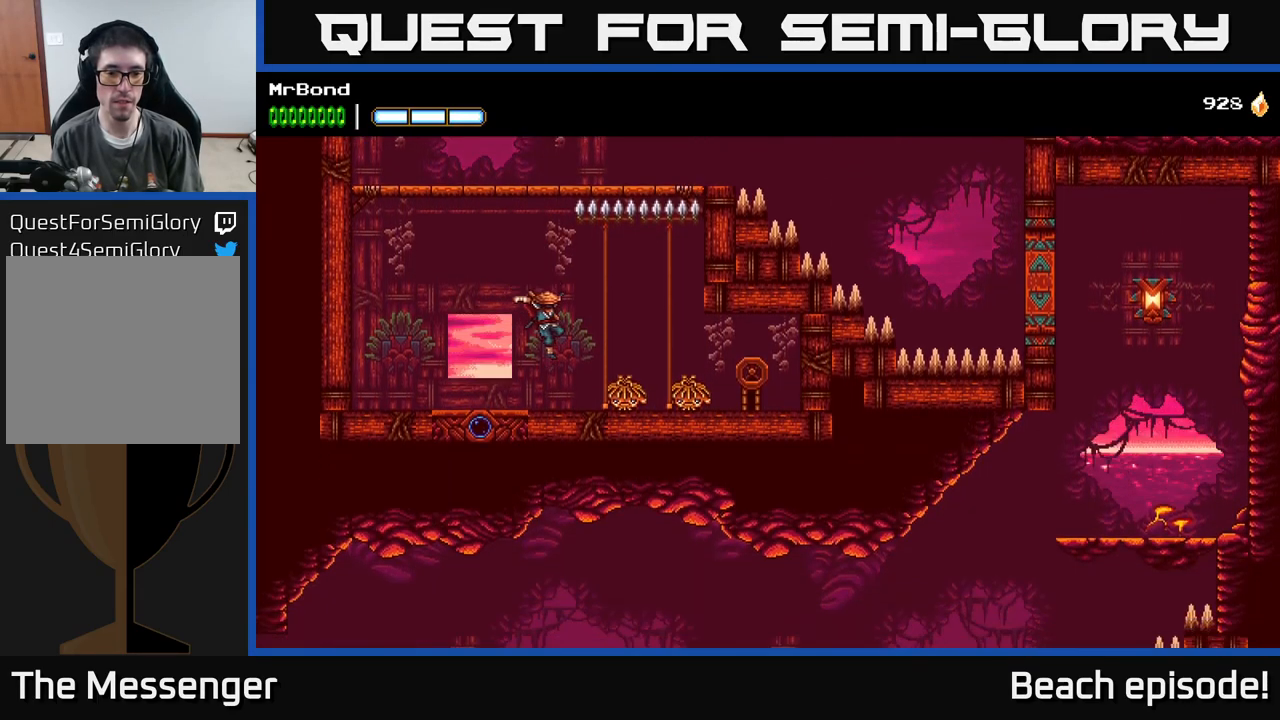
{"buttons": ["DPAD_DOWN", "DPAD_RIGHT"], "left_stick": "center", "events": [[117, "X", "down"], [250, "X", "up"], [267, "DPAD_DOWN", "up"], [483, "DPAD_DOWN", "down"]]}
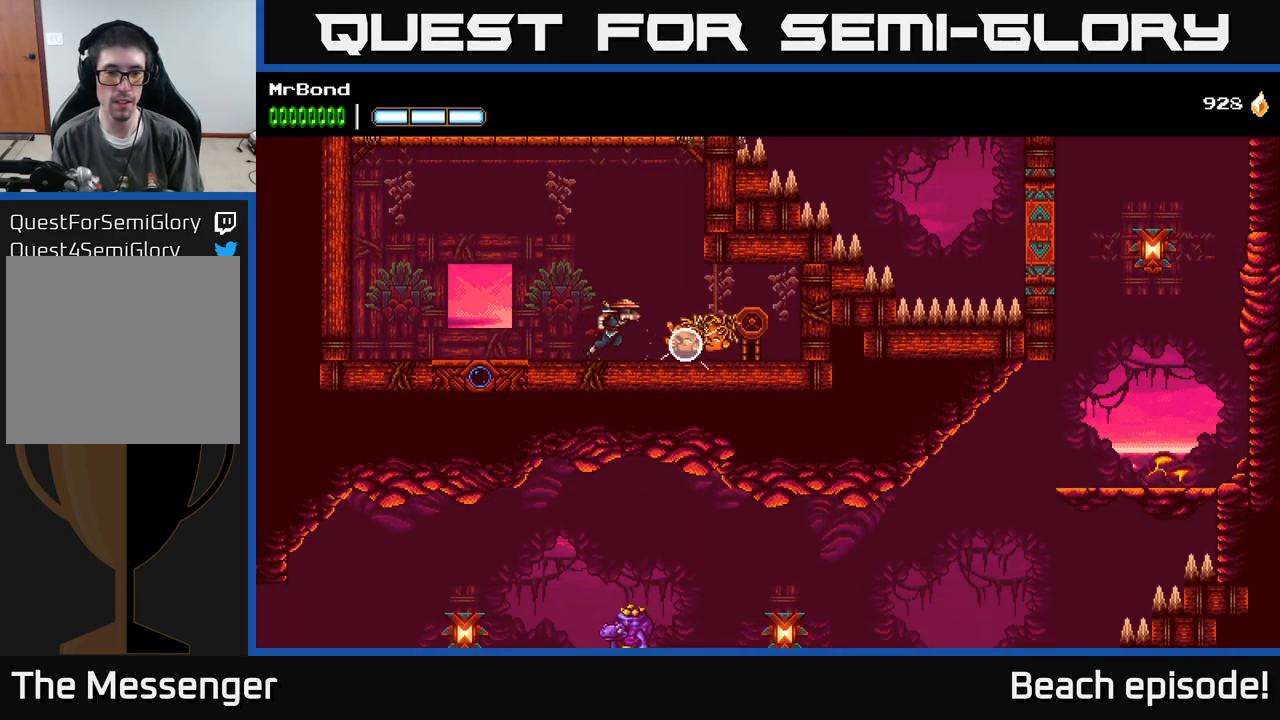
{"buttons": ["X", "DPAD_RIGHT"], "left_stick": "center", "events": [[33, "X", "down"], [133, "DPAD_DOWN", "up"], [133, "X", "up"], [483, "X", "down"]]}
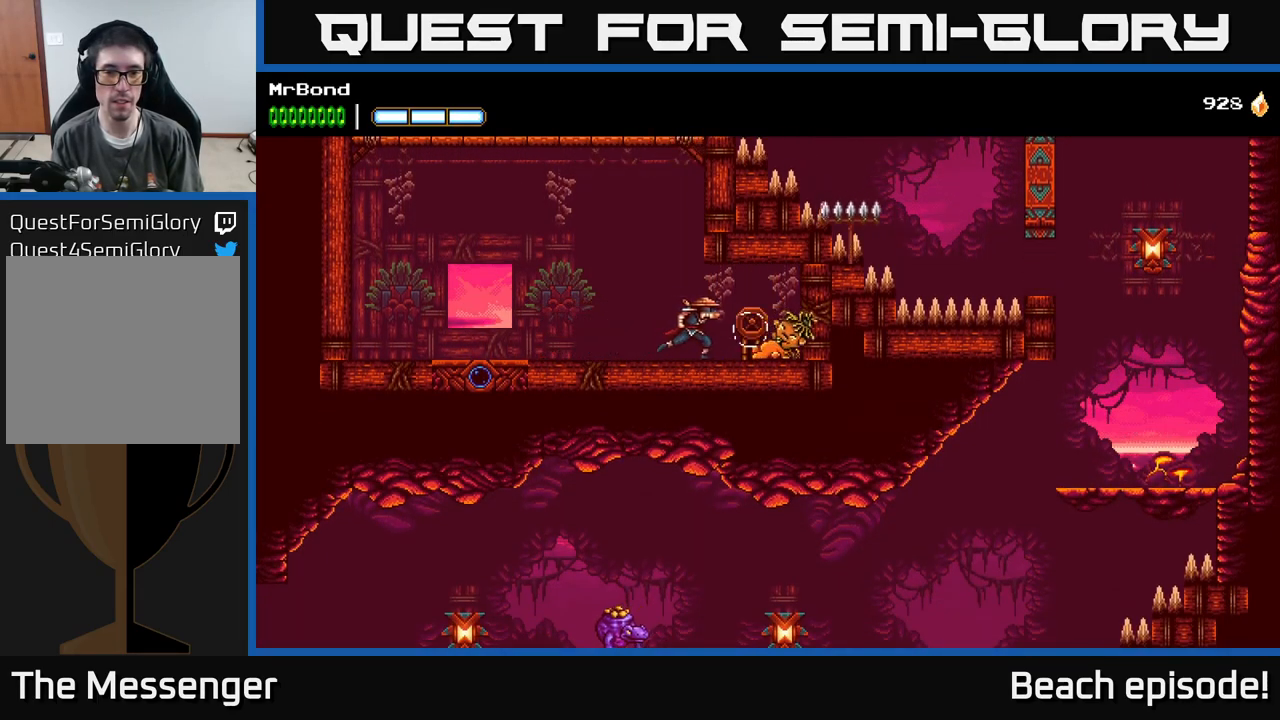
{"buttons": ["DPAD_LEFT"], "left_stick": "center", "events": [[84, "DPAD_RIGHT", "up"], [84, "X", "up"], [150, "DPAD_LEFT", "down"]]}
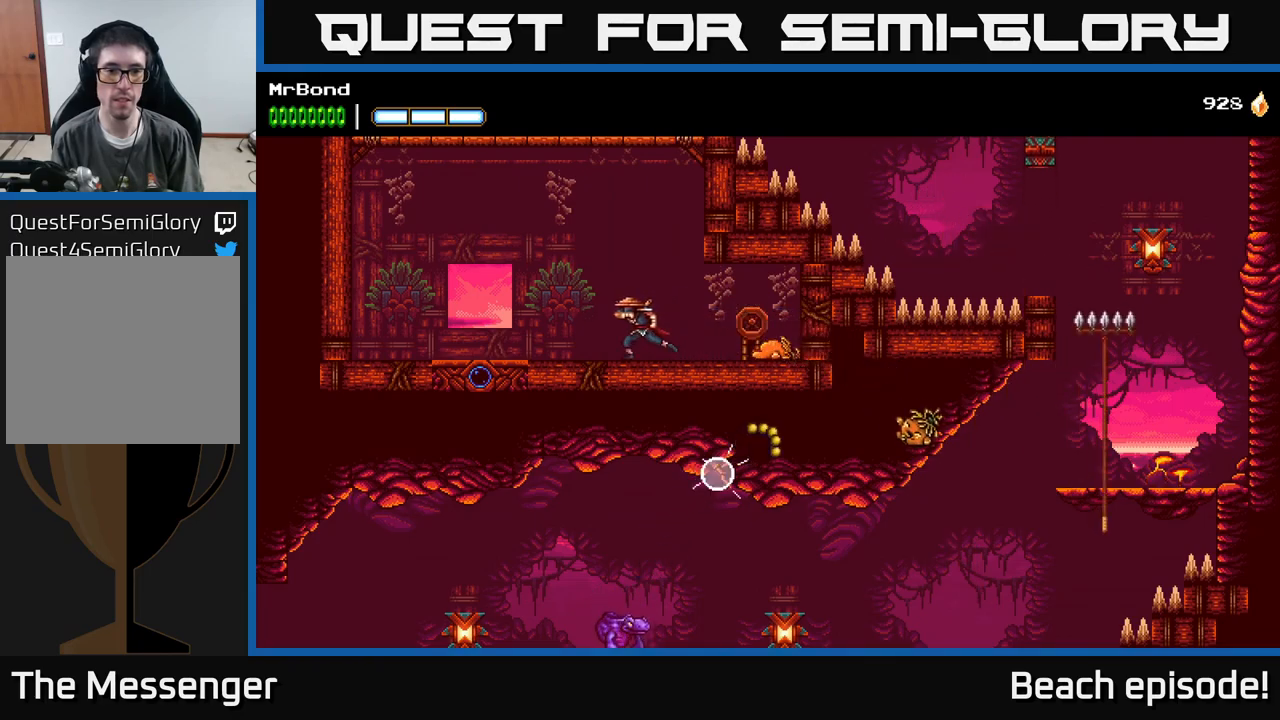
{"buttons": [], "left_stick": "center", "events": [[67, "A", "down"], [84, "DPAD_LEFT", "up"], [117, "DPAD_RIGHT", "down"], [317, "B", "down"], [334, "A", "up"], [417, "B", "up"], [484, "DPAD_RIGHT", "up"]]}
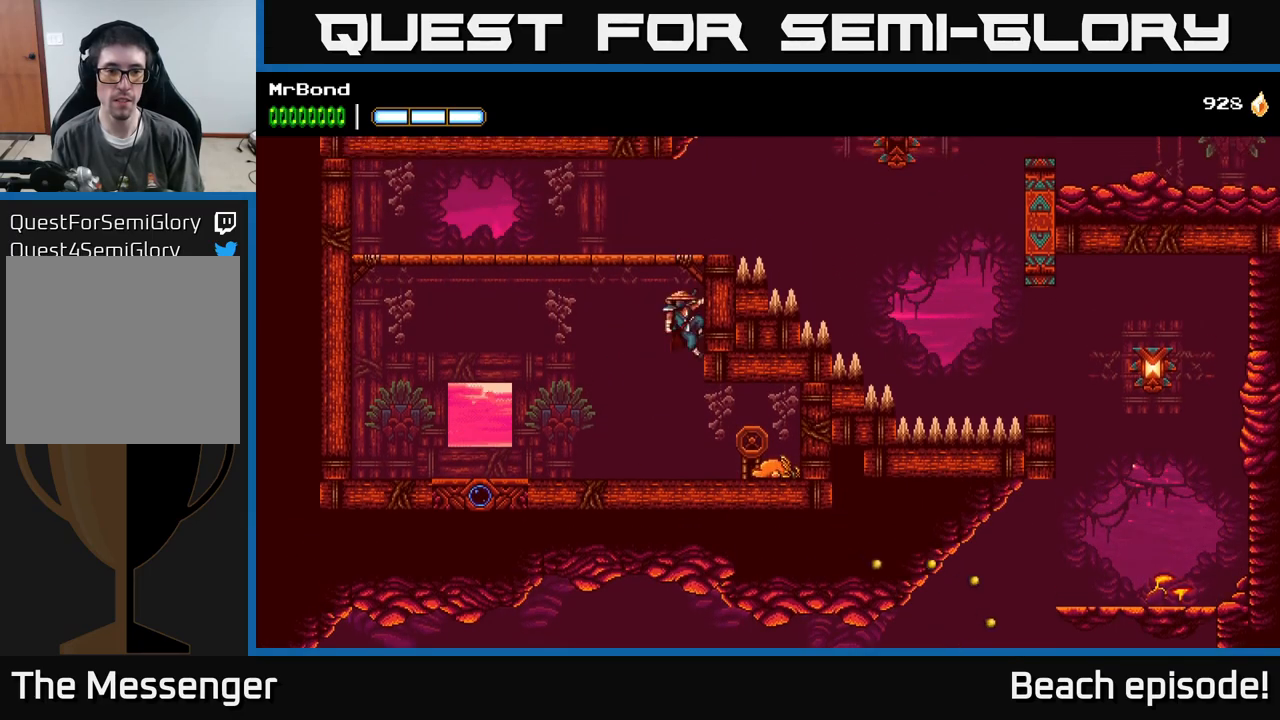
{"buttons": ["DPAD_LEFT"], "left_stick": "center", "events": [[67, "DPAD_LEFT", "down"], [84, "A", "down"], [184, "A", "up"], [234, "DPAD_DOWN", "down"], [284, "DPAD_LEFT", "up"], [317, "DPAD_LEFT", "down"], [367, "DPAD_DOWN", "up"]]}
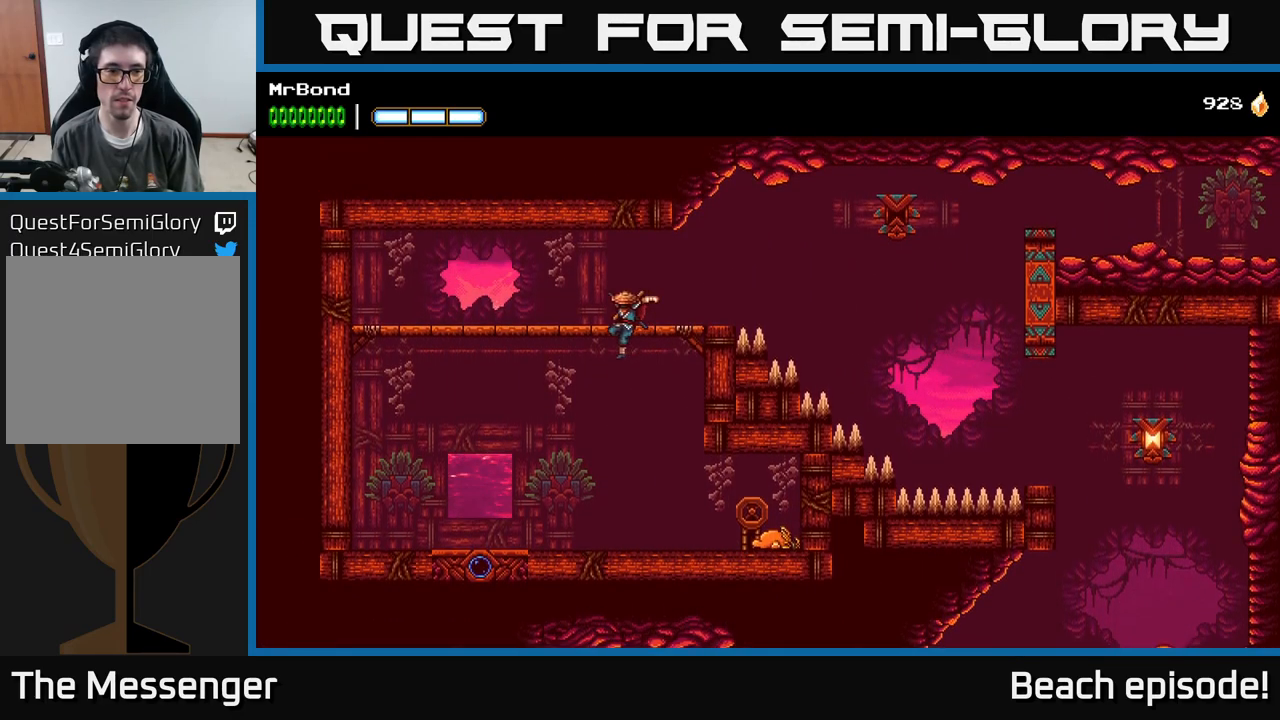
{"buttons": ["DPAD_LEFT"], "left_stick": "center", "events": []}
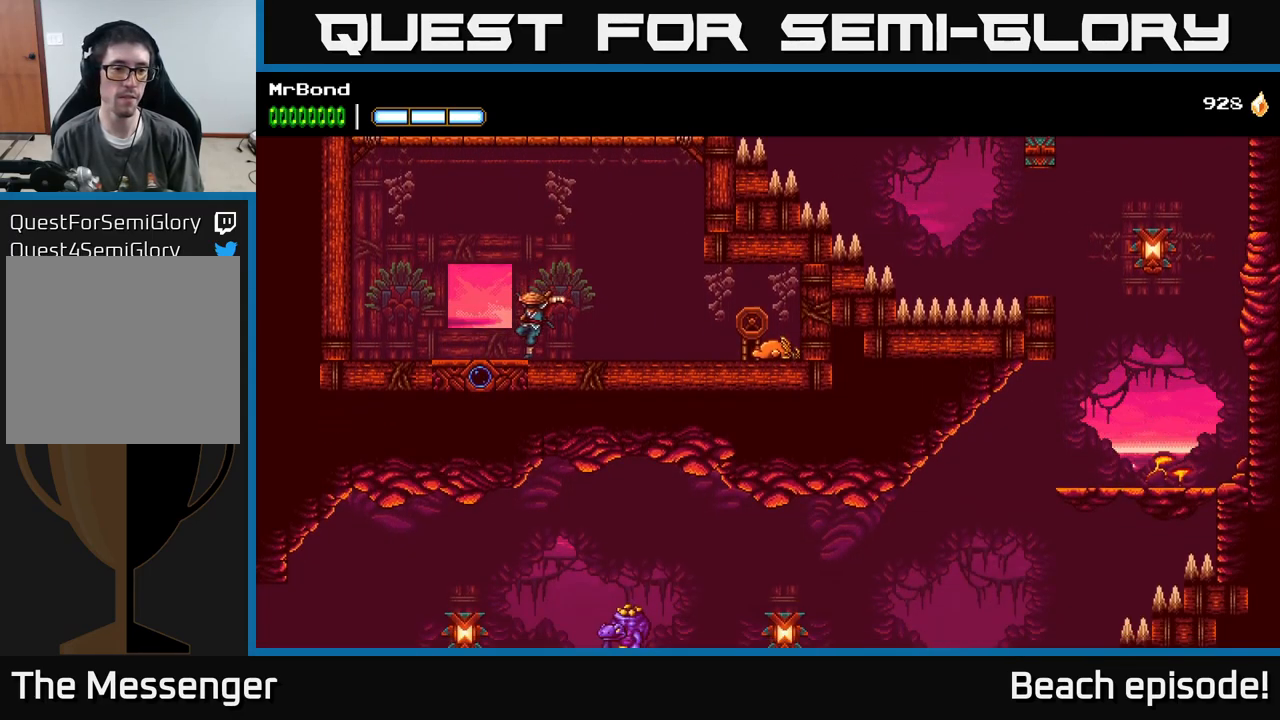
{"buttons": ["A", "DPAD_RIGHT"], "left_stick": "center", "events": [[134, "DPAD_LEFT", "up"], [150, "DPAD_LEFT", "down"], [167, "DPAD_LEFT", "up"], [200, "DPAD_RIGHT", "down"], [350, "A", "down"]]}
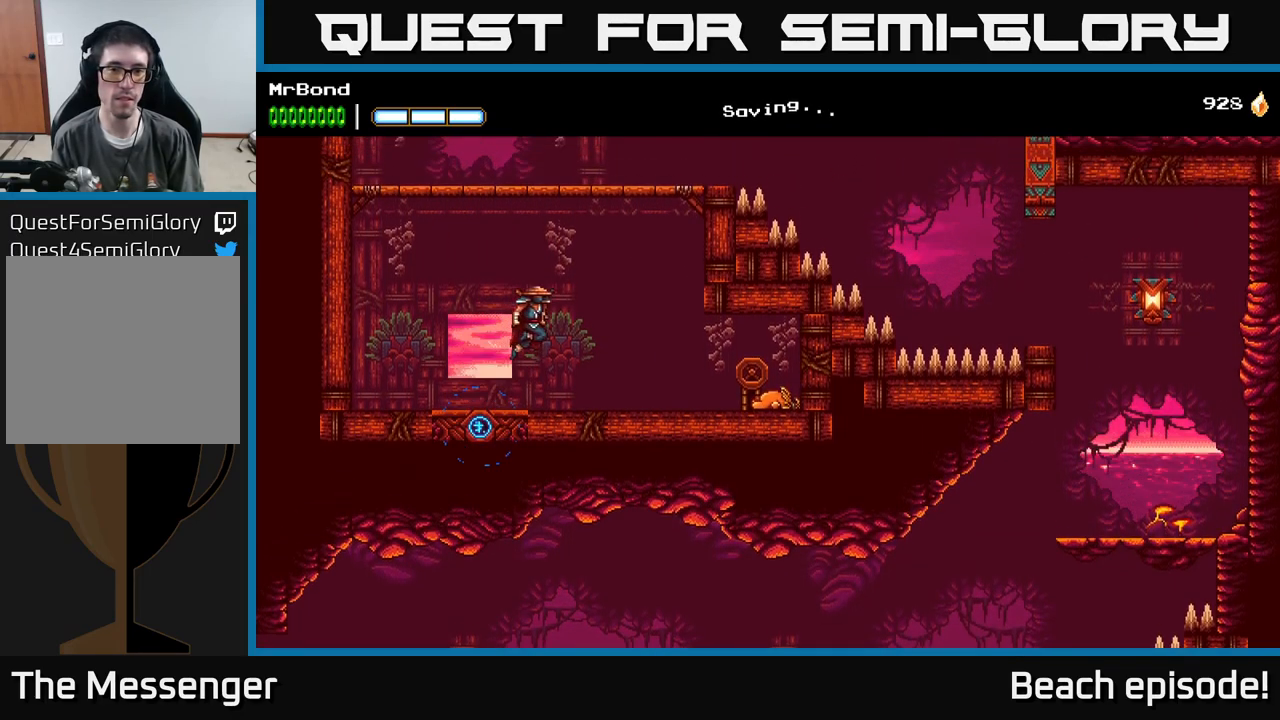
{"buttons": ["DPAD_DOWN"], "left_stick": "center", "events": [[34, "A", "up"], [34, "B", "down"], [167, "B", "up"], [367, "DPAD_DOWN", "down"], [400, "DPAD_RIGHT", "up"], [417, "A", "down"], [500, "A", "up"]]}
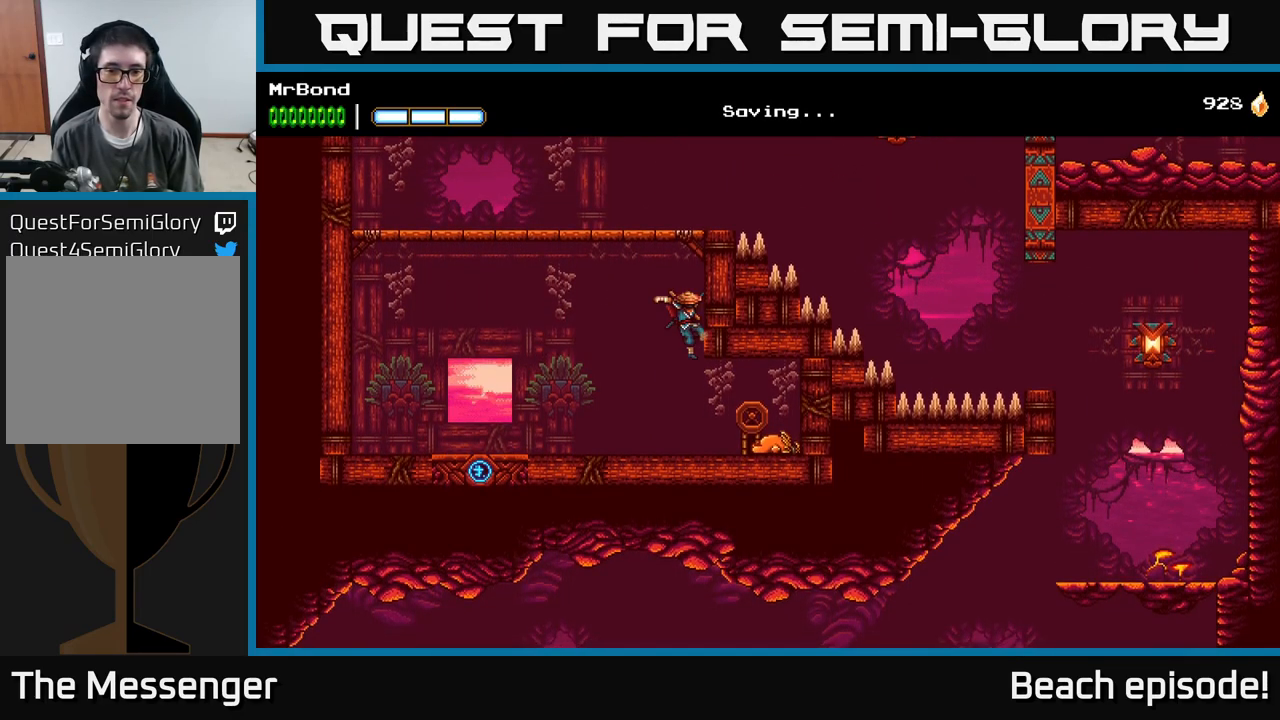
{"buttons": ["DPAD_LEFT"], "left_stick": "center", "events": [[50, "DPAD_DOWN", "up"], [284, "DPAD_RIGHT", "down"], [317, "X", "down"], [367, "DPAD_RIGHT", "up"], [384, "X", "up"], [467, "DPAD_LEFT", "down"]]}
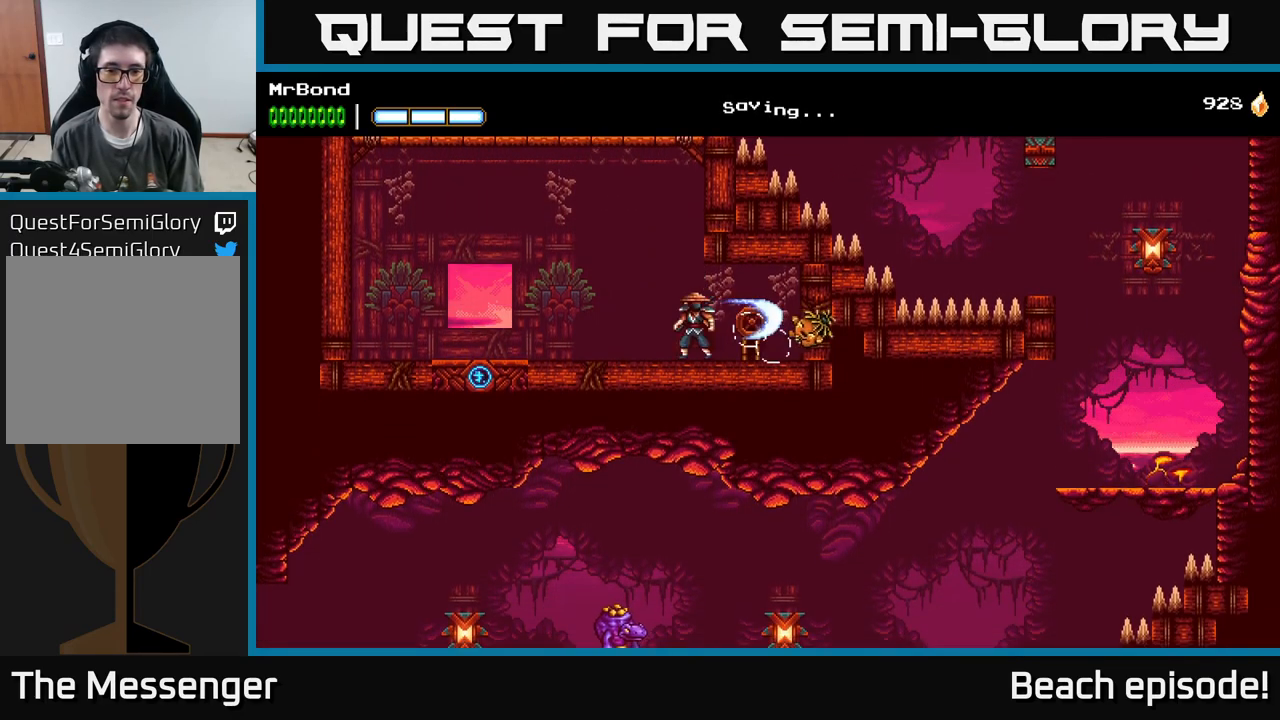
{"buttons": ["DPAD_RIGHT"], "left_stick": "center", "events": [[34, "A", "down"], [150, "DPAD_LEFT", "up"], [217, "A", "up"], [217, "DPAD_RIGHT", "down"], [267, "A", "down"], [434, "A", "up"]]}
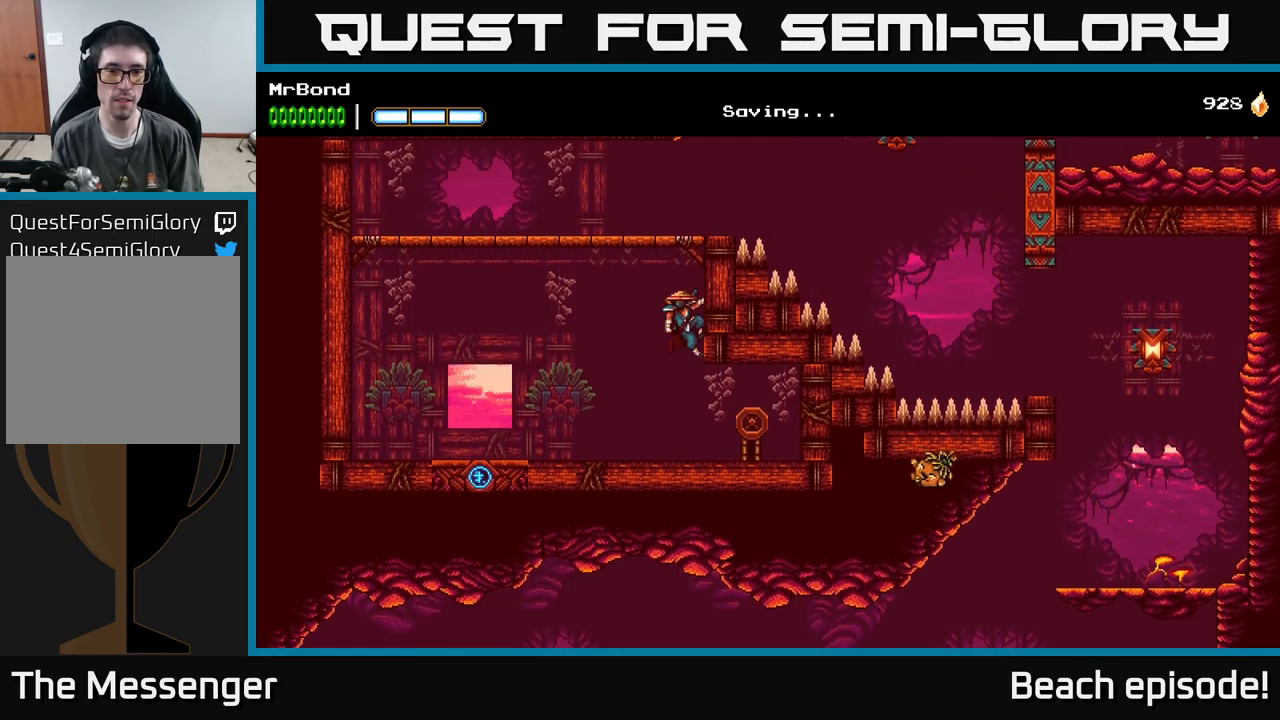
{"buttons": ["DPAD_RIGHT"], "left_stick": "center", "events": [[50, "A", "down"], [200, "A", "up"]]}
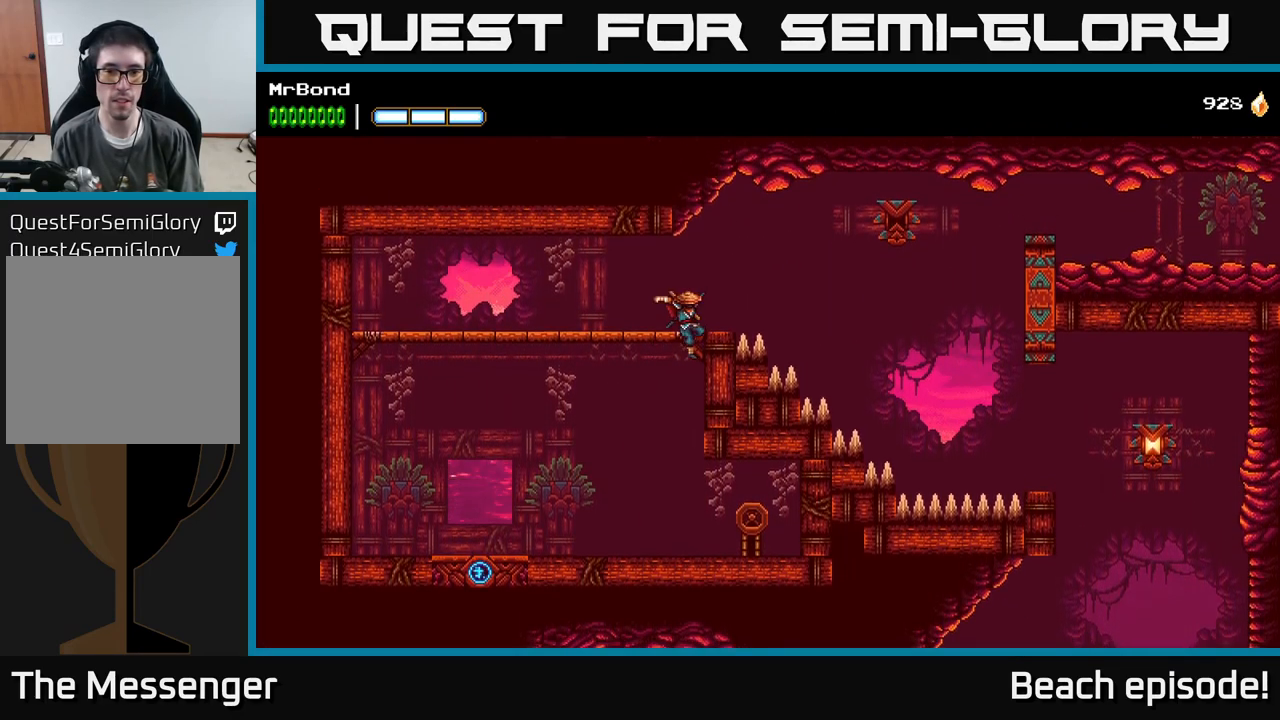
{"buttons": ["DPAD_RIGHT"], "left_stick": "center", "events": [[200, "A", "down"], [384, "A", "up"]]}
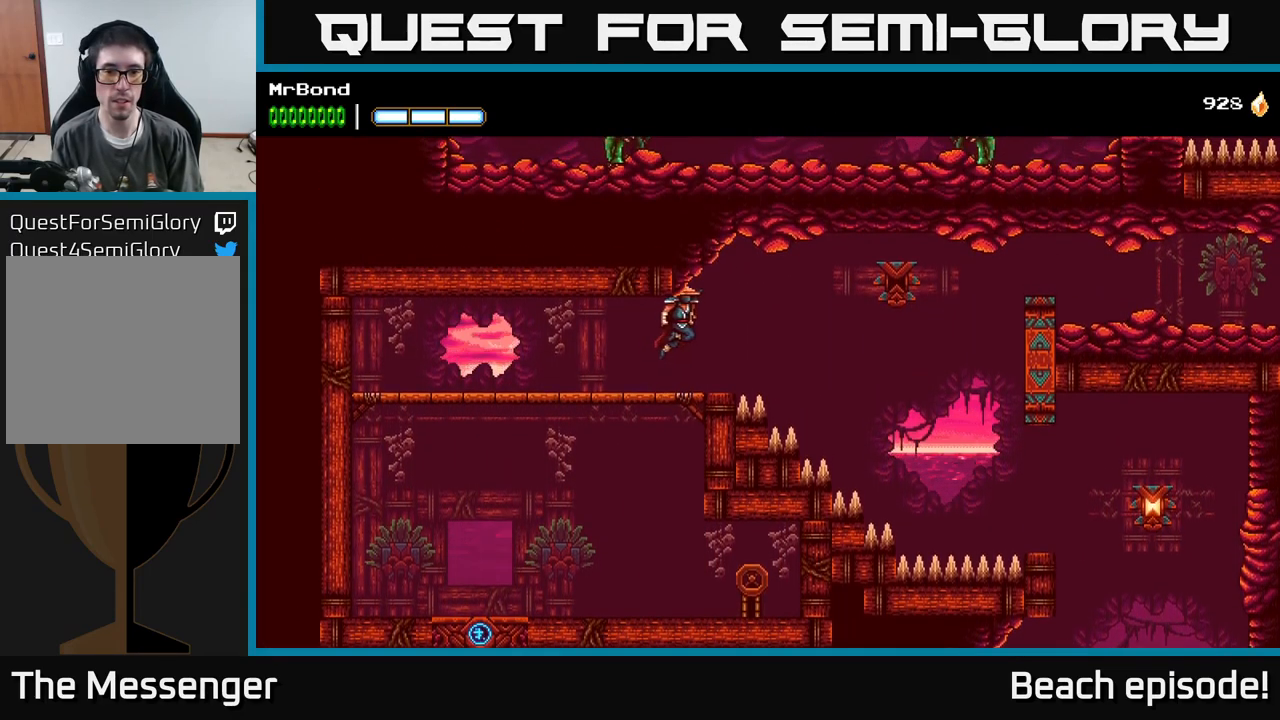
{"buttons": ["A", "DPAD_RIGHT"], "left_stick": "center", "events": [[401, "A", "down"]]}
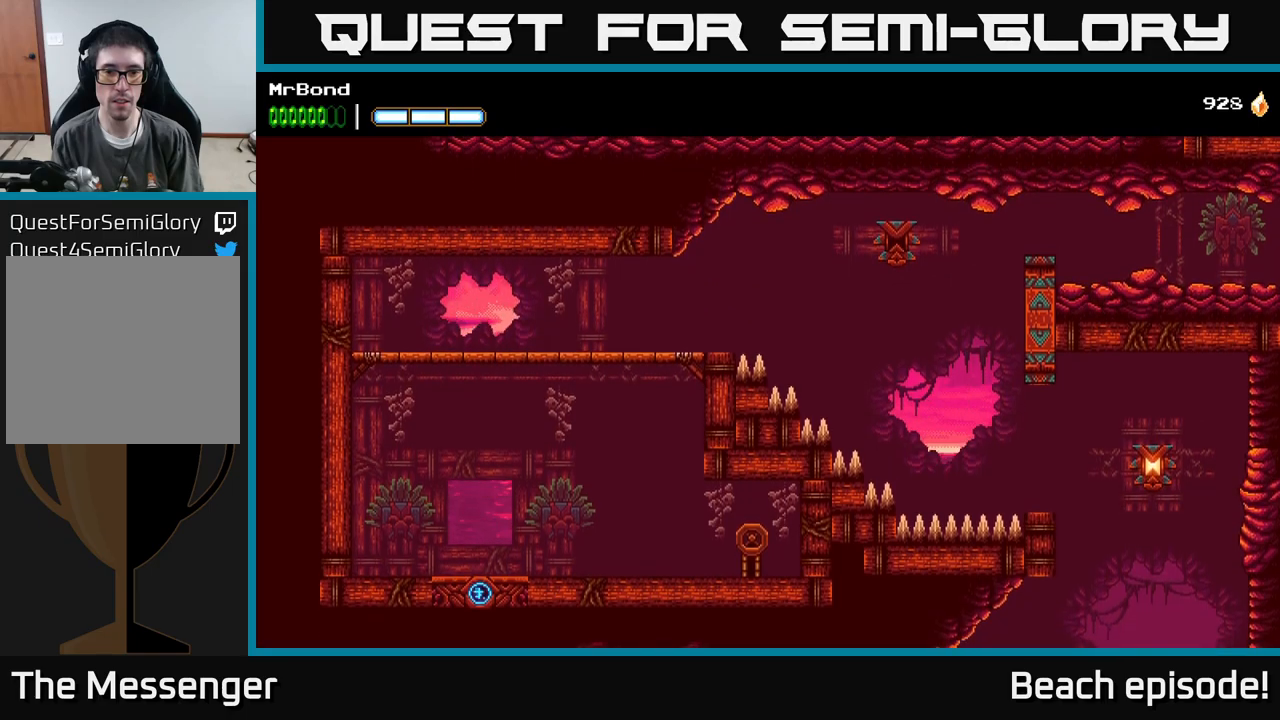
{"buttons": ["A", "DPAD_RIGHT"], "left_stick": "center", "events": [[17, "A", "up"], [317, "A", "down"]]}
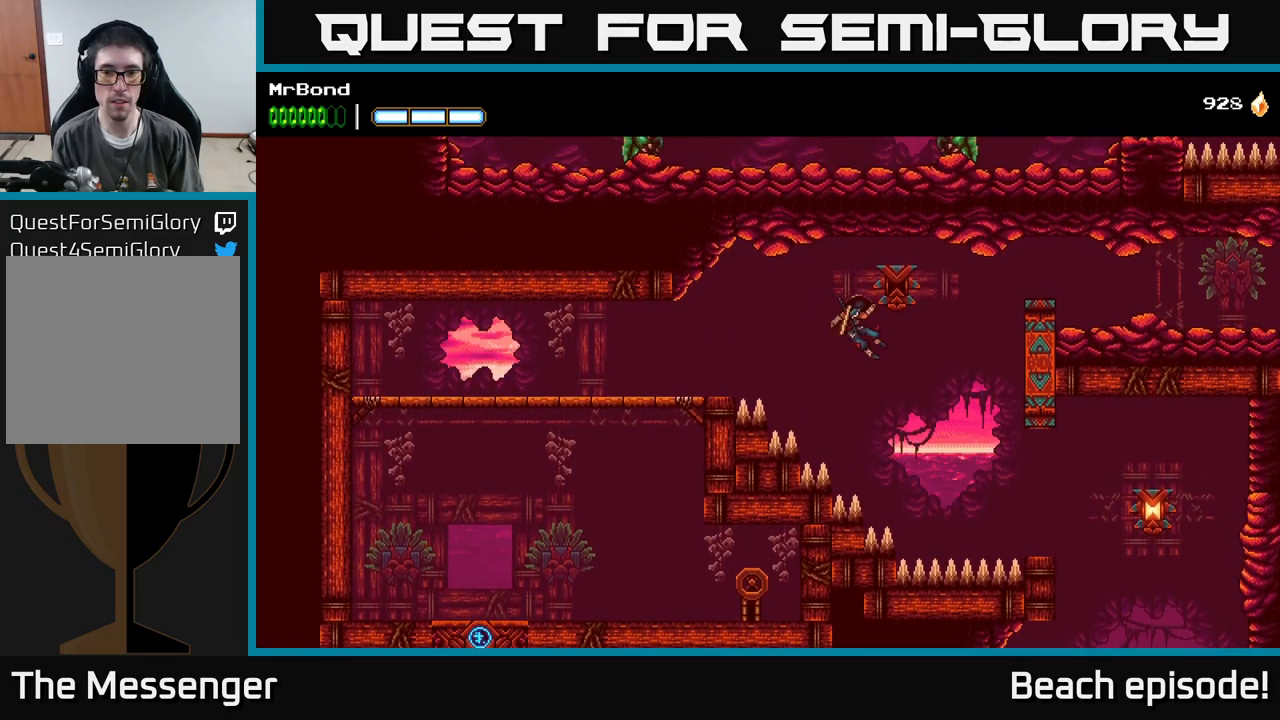
{"buttons": ["DPAD_RIGHT"], "left_stick": "center", "events": [[183, "A", "up"]]}
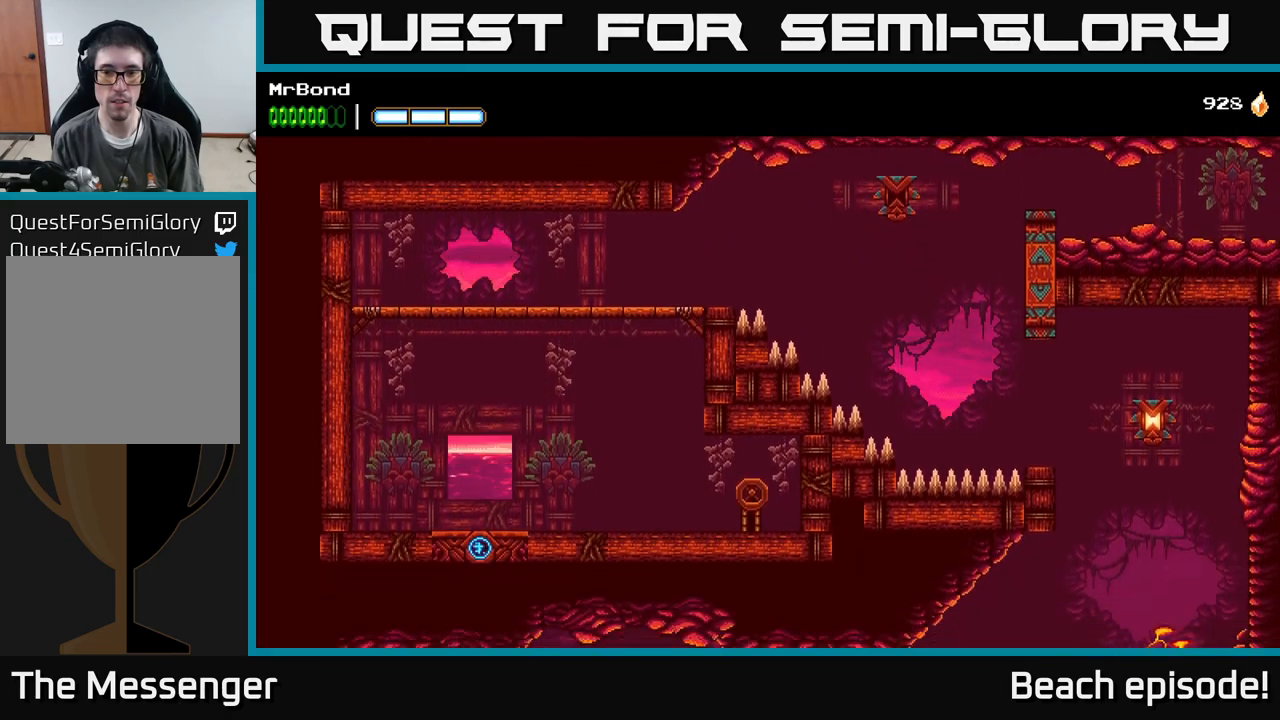
{"buttons": ["DPAD_RIGHT"], "left_stick": "center", "events": [[100, "B", "down"], [233, "B", "up"]]}
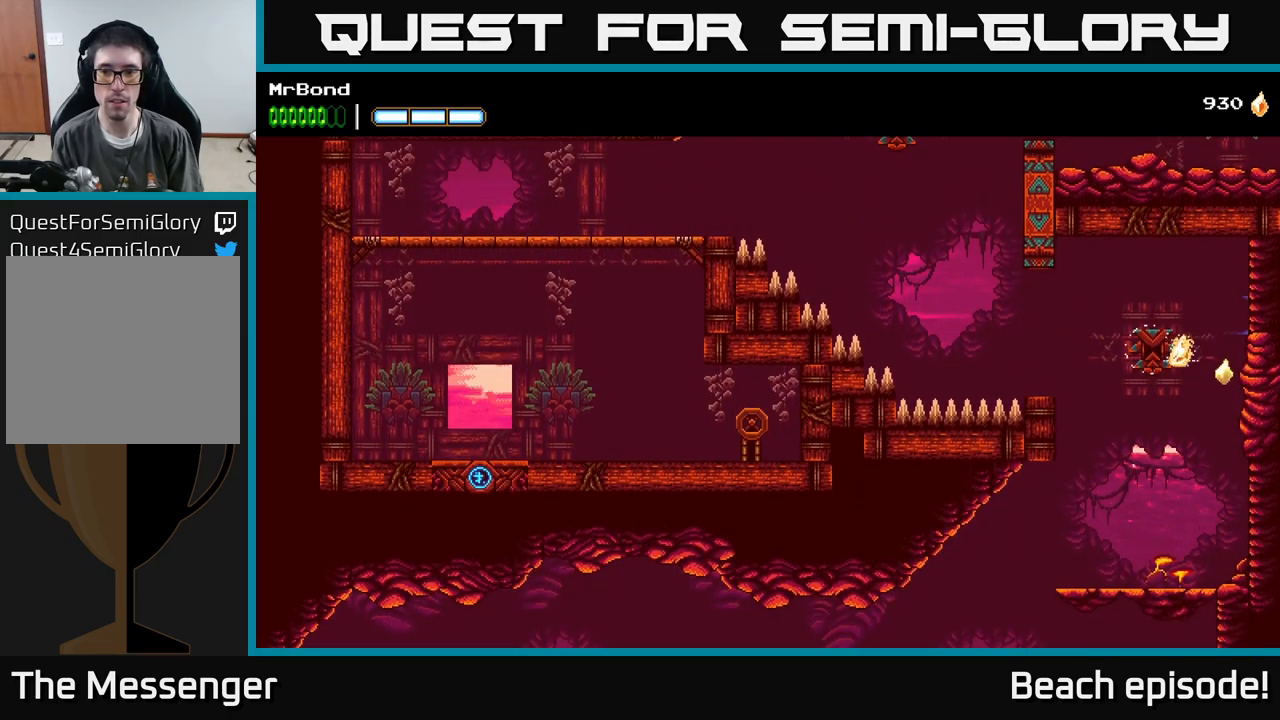
{"buttons": ["DPAD_LEFT"], "left_stick": "center", "events": [[33, "DPAD_RIGHT", "up"], [67, "DPAD_LEFT", "down"]]}
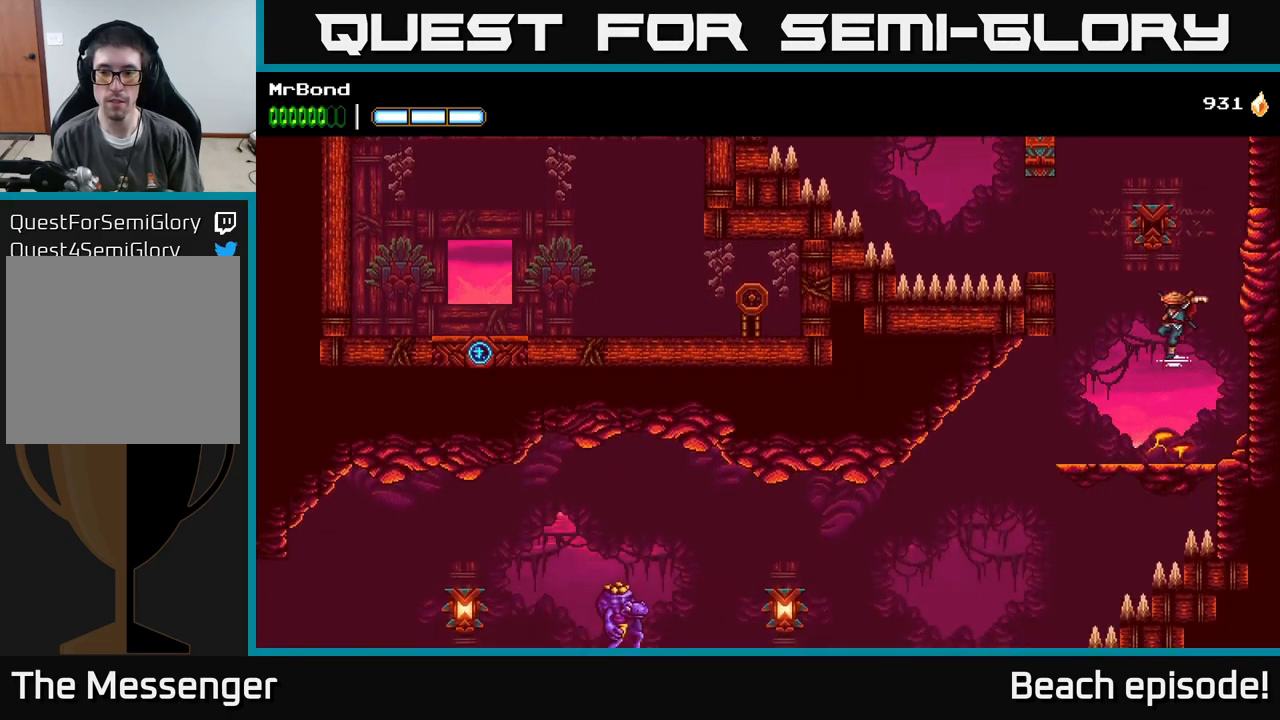
{"buttons": ["DPAD_LEFT"], "left_stick": "center", "events": [[333, "DPAD_DOWN", "down"], [350, "A", "down"], [433, "A", "up"], [433, "DPAD_DOWN", "up"]]}
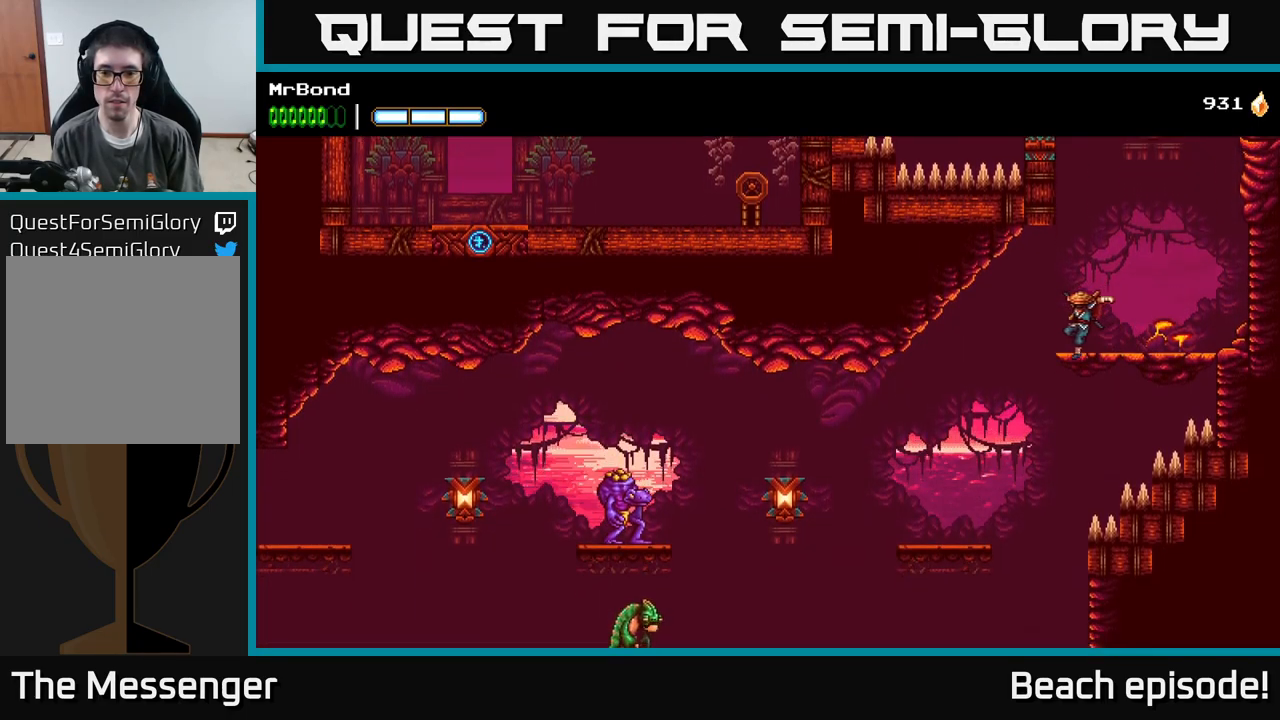
{"buttons": ["DPAD_LEFT"], "left_stick": "center", "events": []}
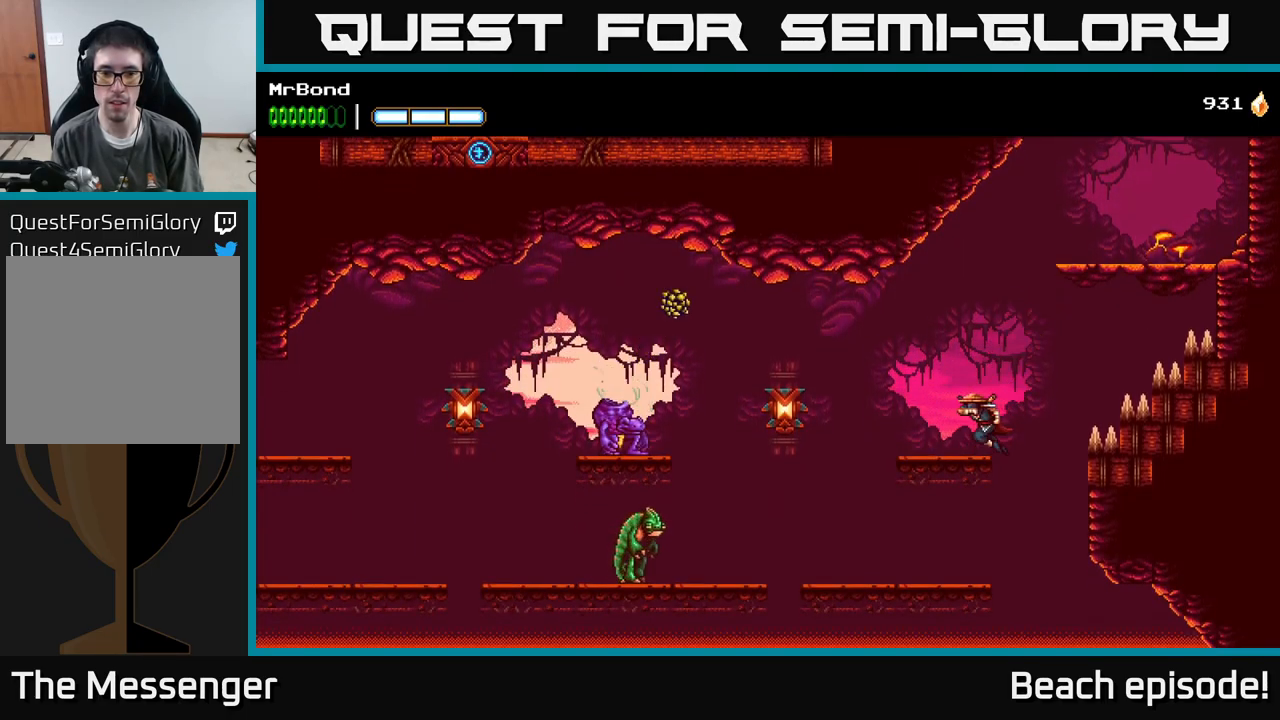
{"buttons": ["X", "DPAD_LEFT"], "left_stick": "center", "events": [[17, "B", "down"], [117, "B", "up"], [433, "X", "down"]]}
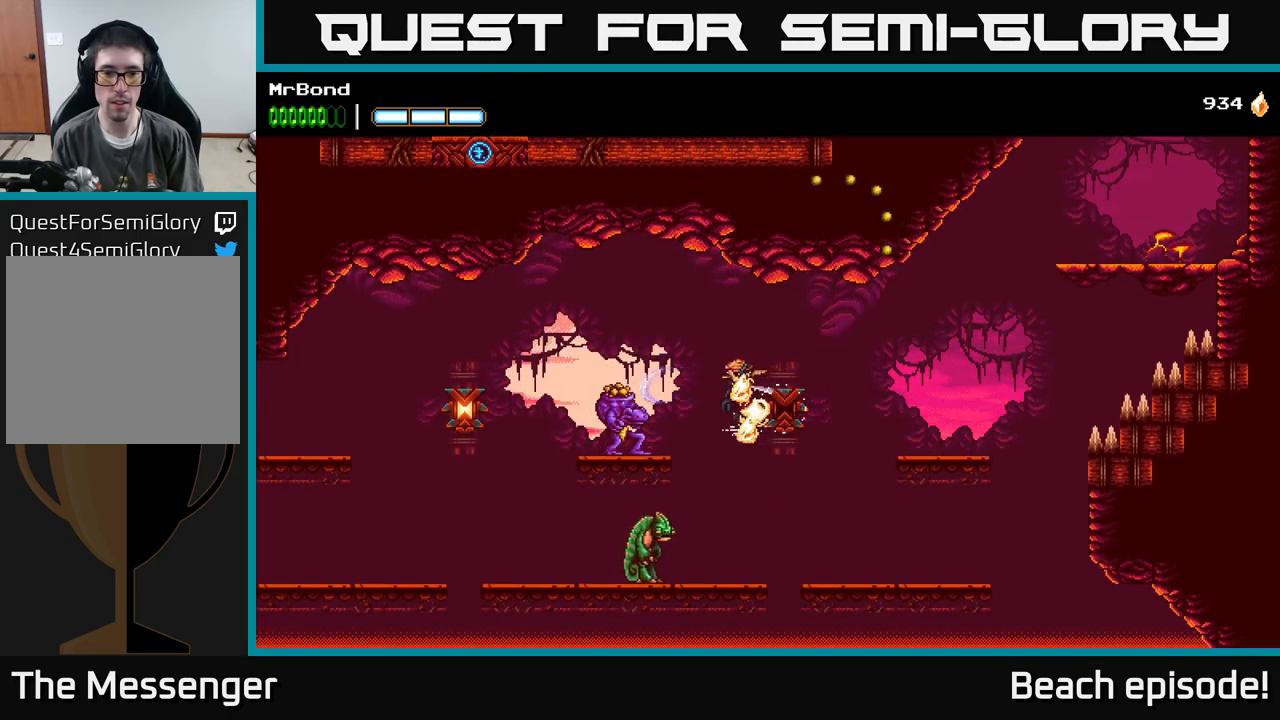
{"buttons": ["DPAD_LEFT"], "left_stick": "center", "events": [[50, "X", "up"], [367, "A", "down"], [500, "A", "up"]]}
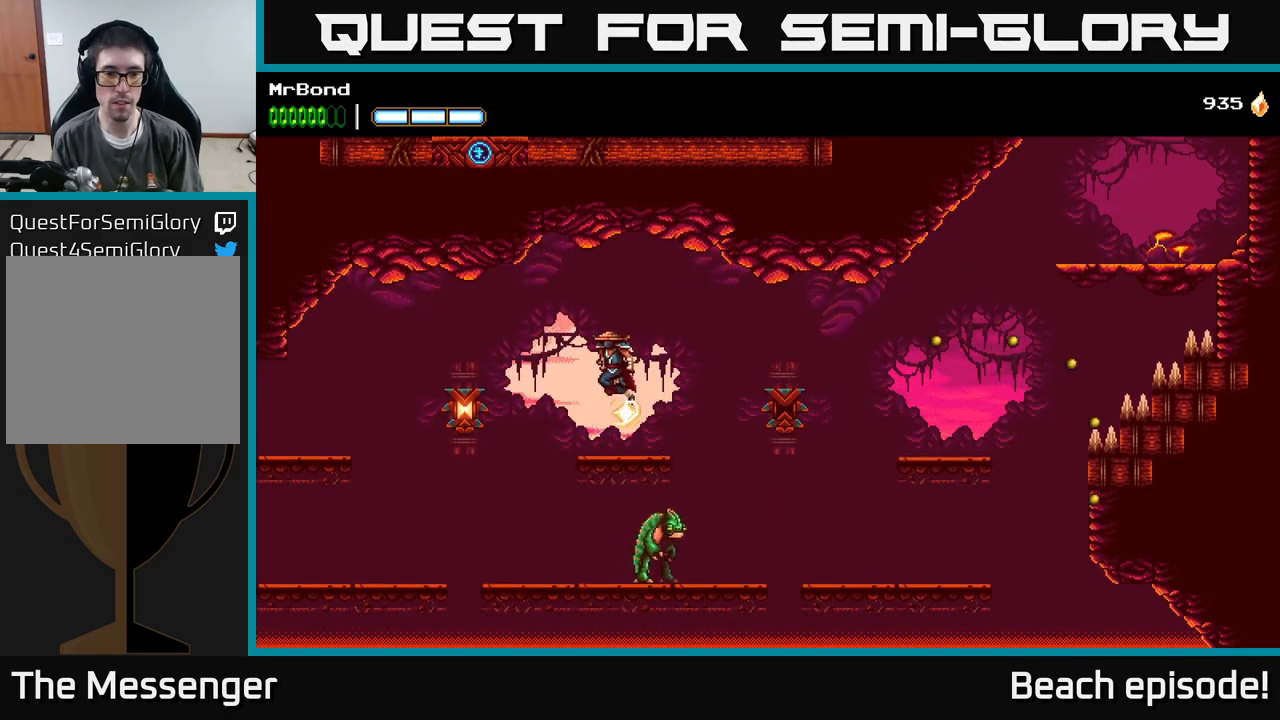
{"buttons": ["X", "DPAD_LEFT"], "left_stick": "center", "events": [[417, "X", "down"]]}
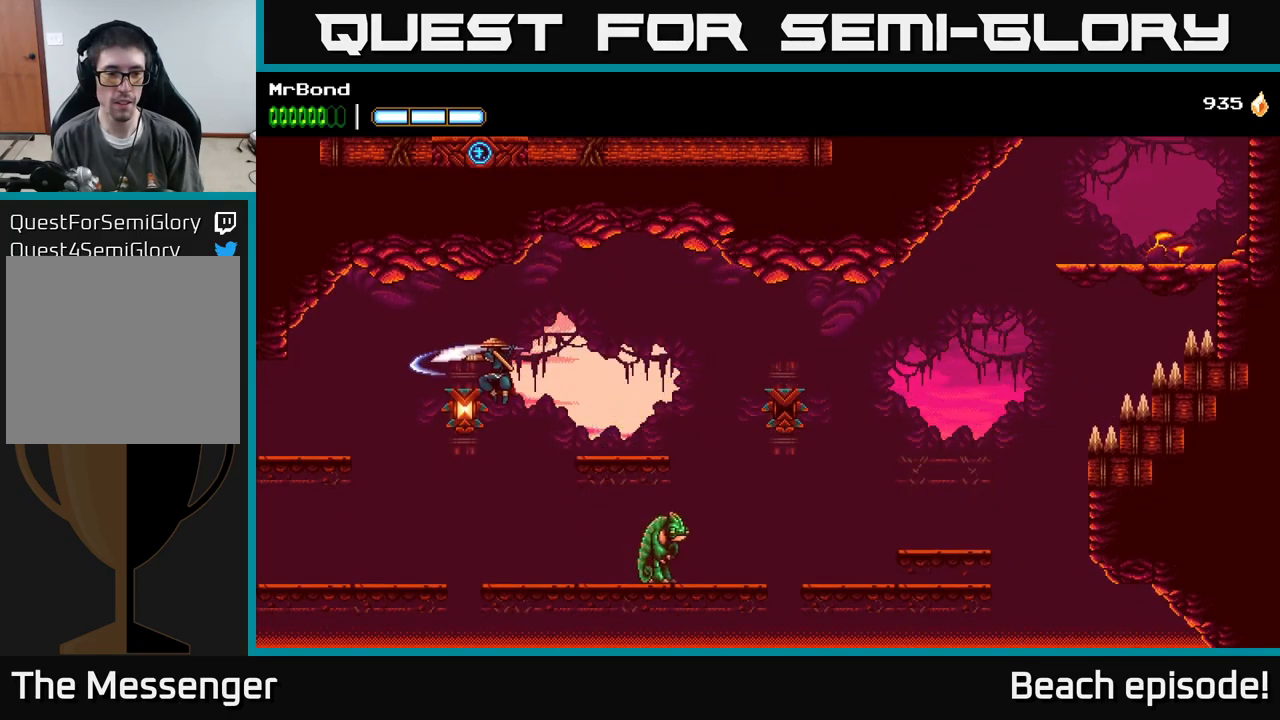
{"buttons": ["DPAD_LEFT"], "left_stick": "center", "events": [[67, "X", "up"], [167, "A", "down"], [283, "A", "up"]]}